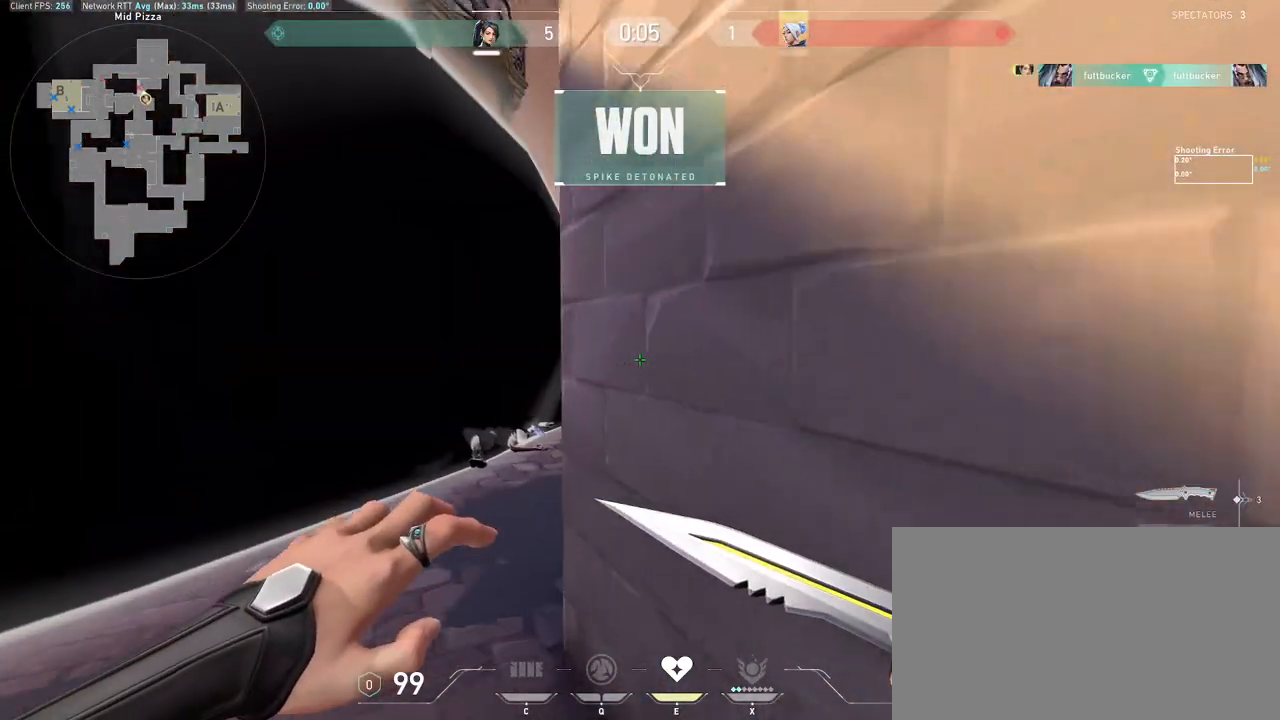
Gameplay with keyboard and mouse; each line is a JSON object with the keys and mouse buttons held at the frame after it. "events" lists presses ("down") and releases ("up") of "a", "ctrl", "d", "e", "q", "s", "shift", "space", "w", "mouse_left", "mouse_wheel", "mouse_right", "mouse_mb4" and "mouse_mb5" between this image and that frame as [ms after this image, input, new state], when the widget could be followed in between. "mouse_left", "mouse_wheel", "mouse_right", "mouse_mb4", "mouse_mb5" = the "left", "wheel", "right", "mb4", "mb5" buttons of the "mouse" list. No other keys are recorded. "wheel" means that the mouse wheel is clicked or scrolled. Mouse movement is not recorded.
{"keys": ["a", "shift", "w"], "mouse": [], "events": [[83, "a", "down"]]}
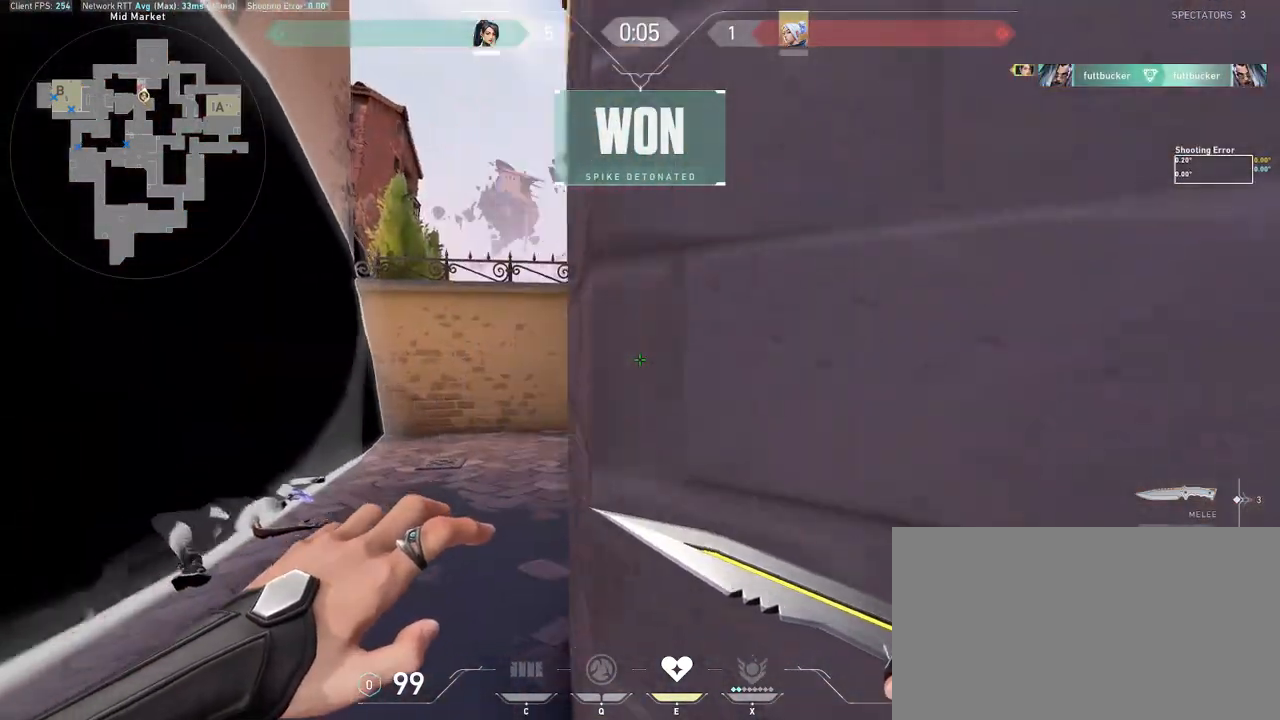
{"keys": [], "mouse": [], "events": [[50, "a", "up"], [183, "a", "down"], [250, "a", "up"], [383, "w", "up"], [483, "shift", "up"]]}
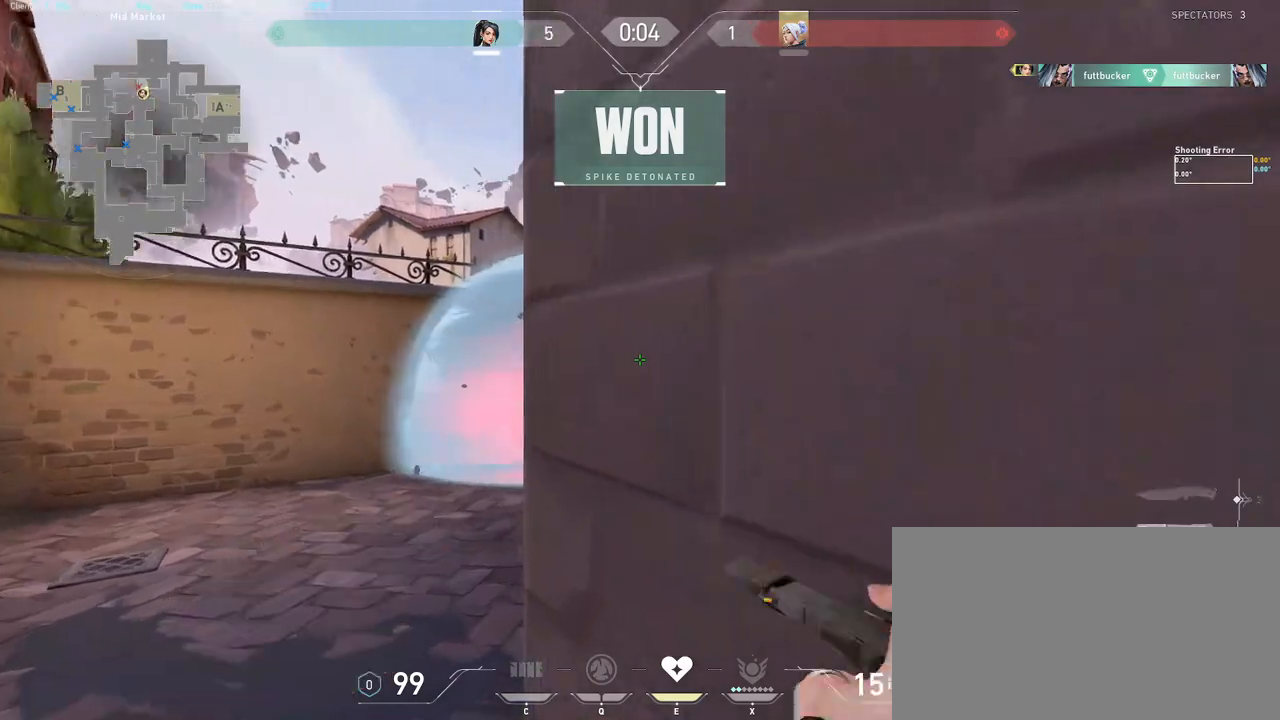
{"keys": ["a", "shift", "w"], "mouse": [], "events": [[117, "a", "down"], [183, "w", "down"], [500, "shift", "down"]]}
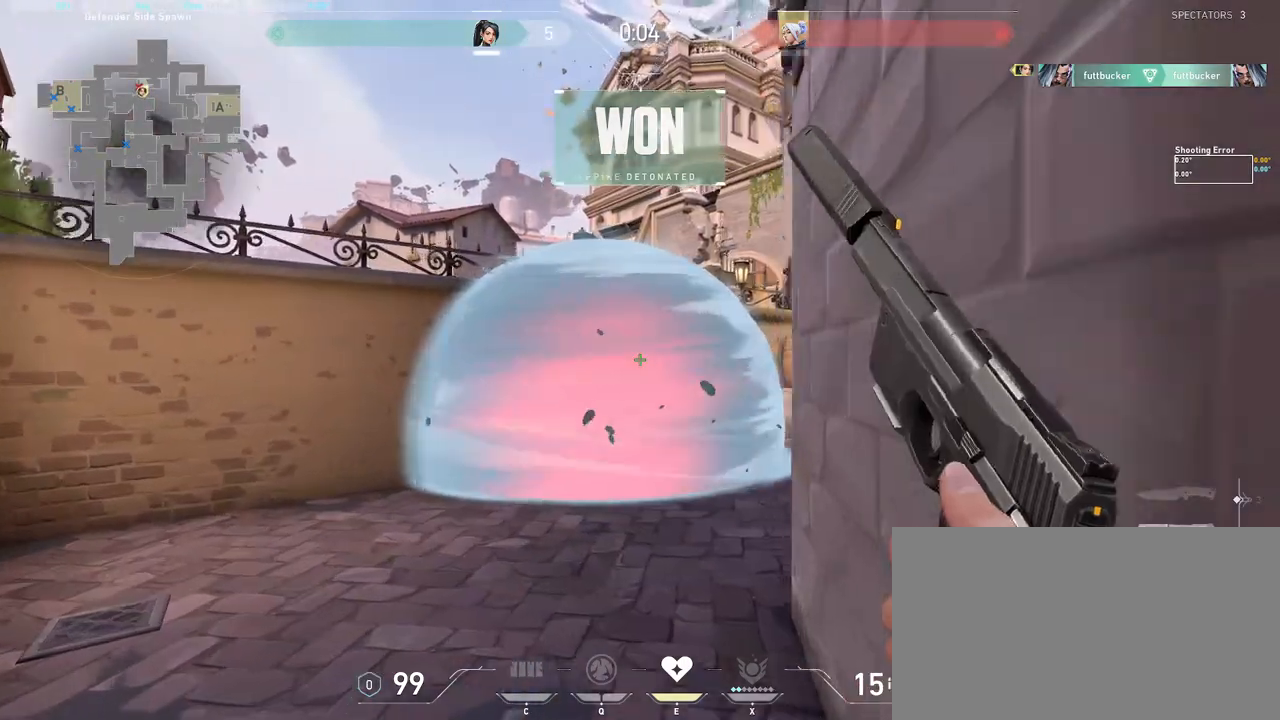
{"keys": ["shift", "w"], "mouse": [], "events": [[217, "a", "up"]]}
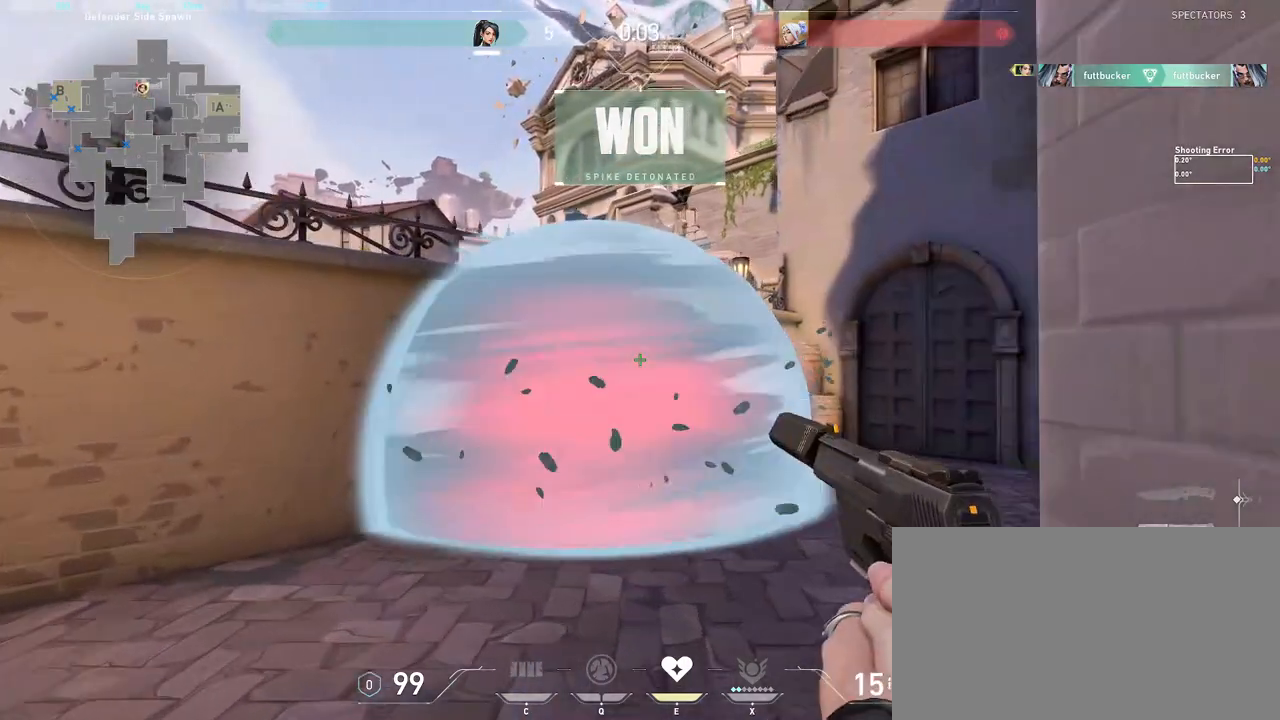
{"keys": ["d", "shift", "w"], "mouse": [], "events": [[17, "d", "down"]]}
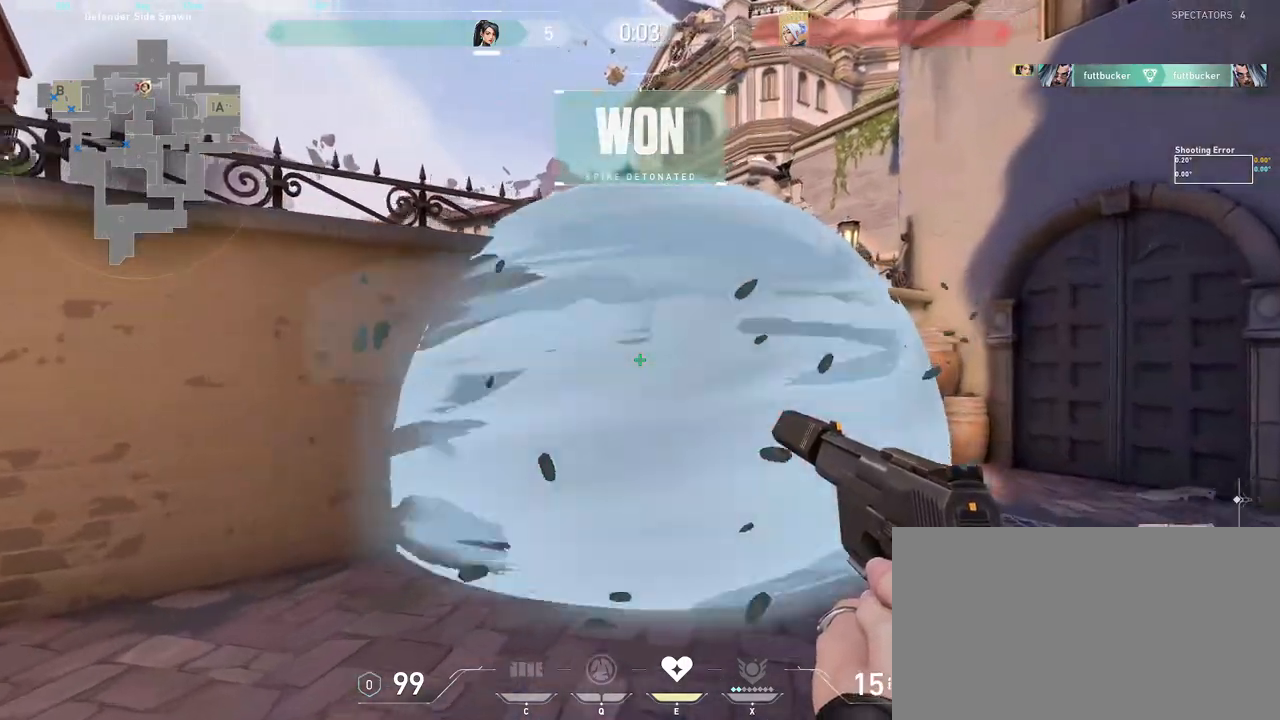
{"keys": ["d"], "mouse": [], "events": [[117, "w", "up"], [350, "shift", "up"]]}
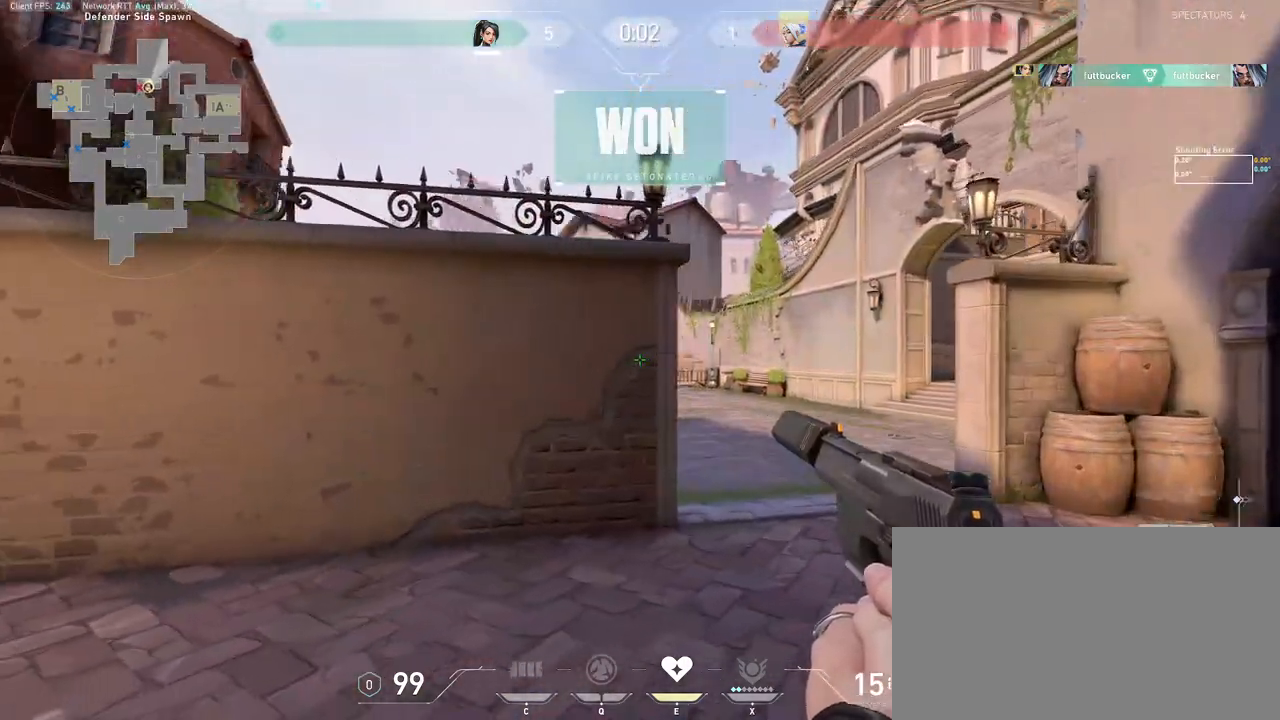
{"keys": ["d"], "mouse": [], "events": [[200, "a", "down"], [283, "d", "up"], [300, "d", "down"], [333, "a", "up"]]}
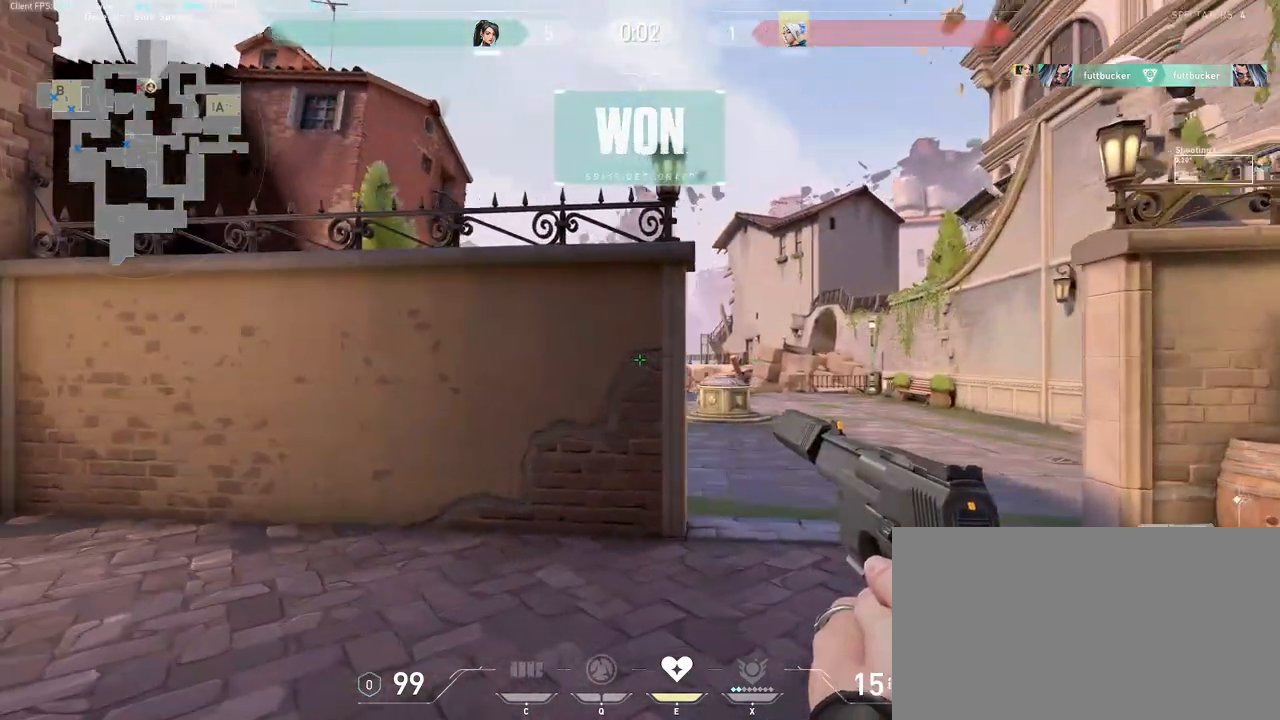
{"keys": ["a"], "mouse": [], "events": [[300, "a", "down"], [350, "d", "up"]]}
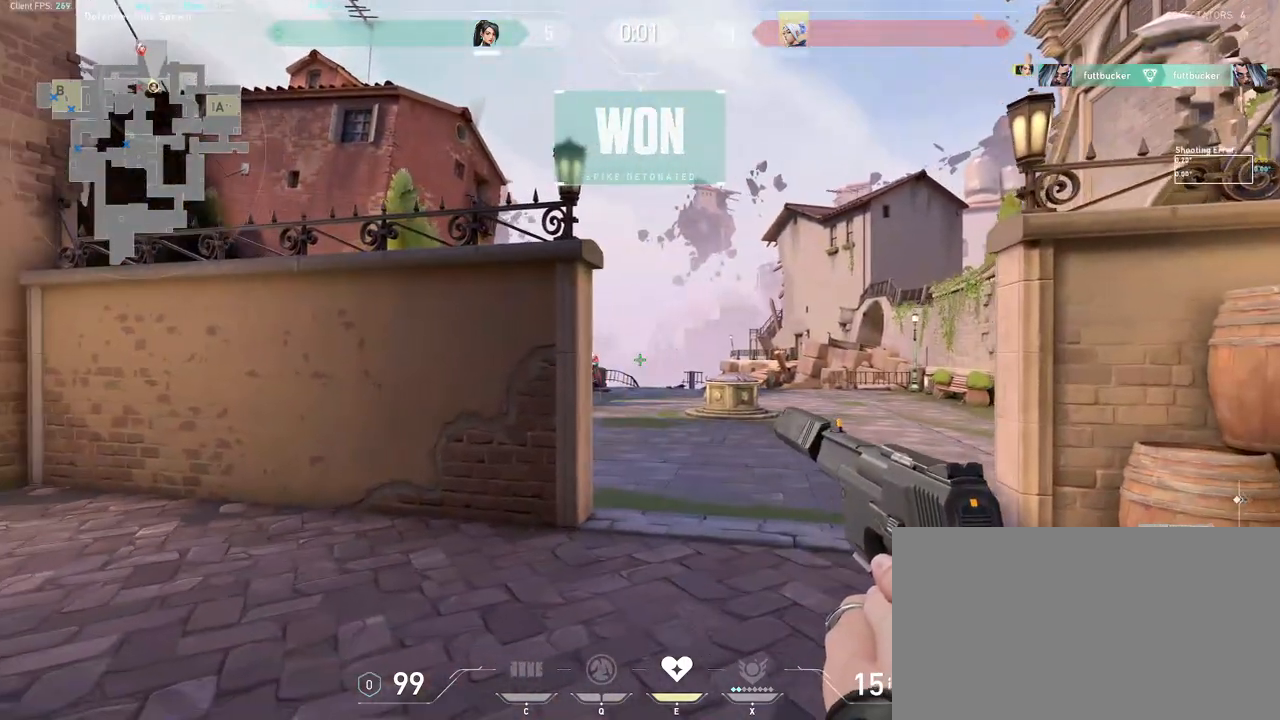
{"keys": [], "mouse": ["left"], "events": [[17, "d", "down"], [67, "a", "up"], [333, "a", "down"], [400, "d", "up"], [433, "a", "up"], [433, "mouse_left", "down"]]}
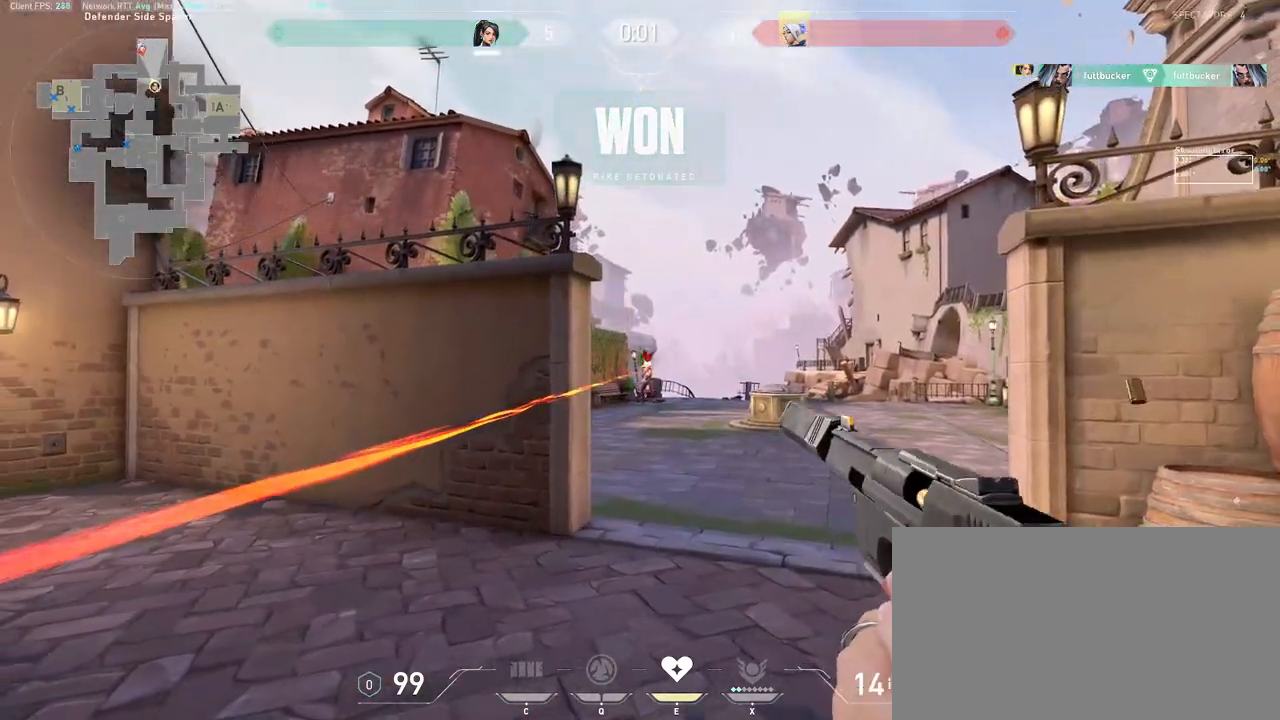
{"keys": ["ctrl"], "mouse": [], "events": [[33, "ctrl", "down"], [67, "mouse_left", "up"], [150, "mouse_left", "down"], [250, "mouse_left", "up"], [317, "mouse_left", "down"], [483, "mouse_left", "up"]]}
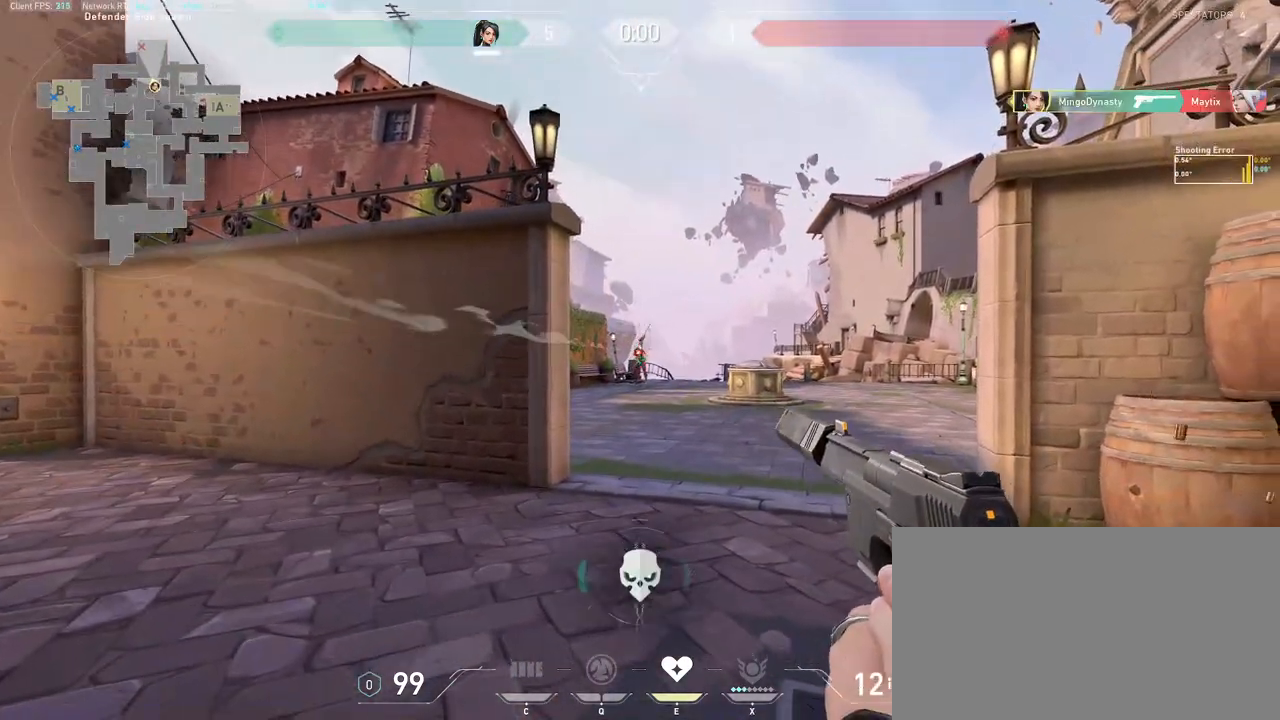
{"keys": ["w"], "mouse": [], "events": [[33, "mouse_left", "down"], [117, "mouse_left", "up"], [183, "mouse_left", "down"], [183, "w", "down"], [200, "ctrl", "up"], [217, "mouse_left", "up"], [283, "mouse_wheel", "down"], [450, "mouse_wheel", "up"]]}
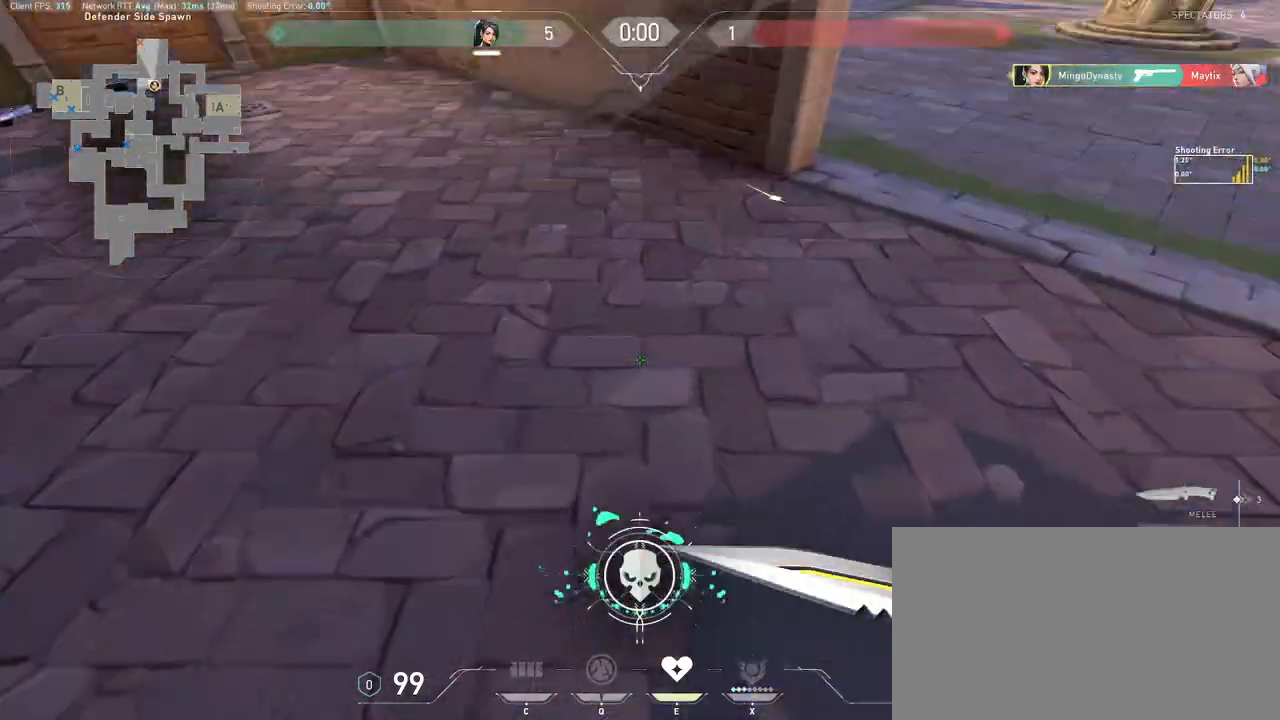
{"keys": [], "mouse": [], "events": [[133, "mouse_left", "down"], [250, "mouse_left", "up"], [433, "w", "up"]]}
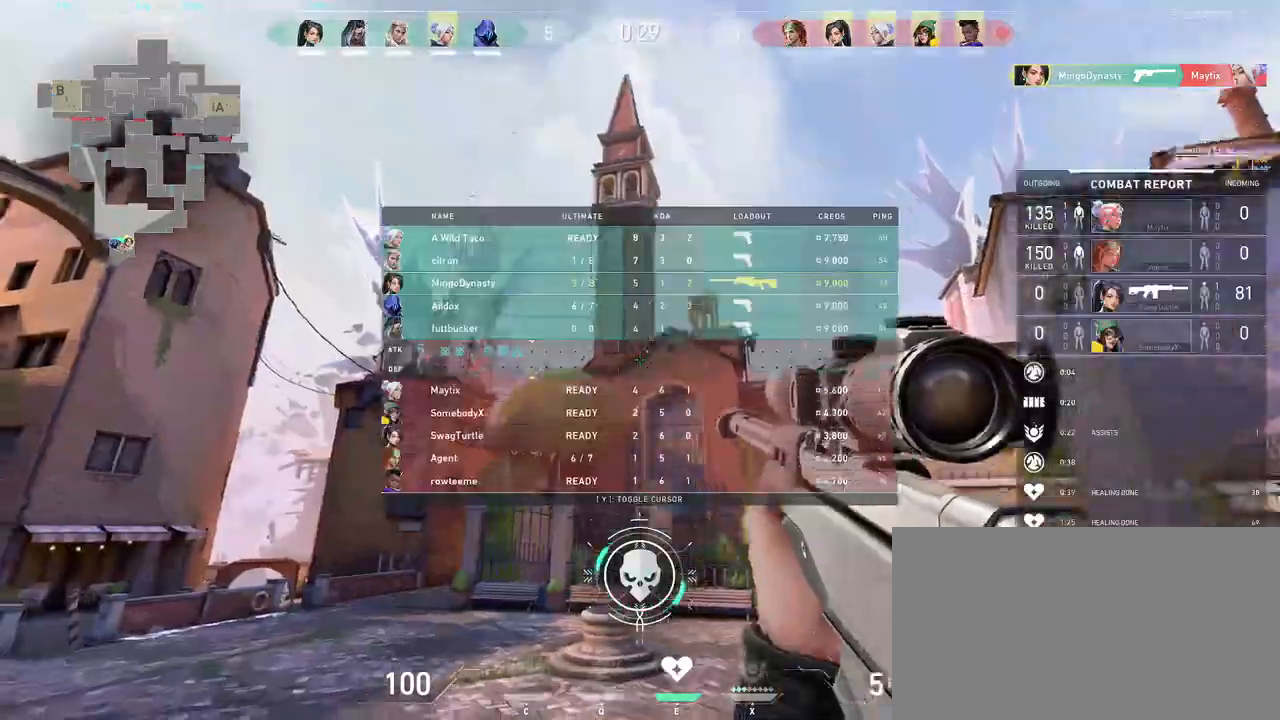
{"keys": [], "mouse": [], "events": [[83, "mouse_wheel", "down"], [233, "mouse_wheel", "up"]]}
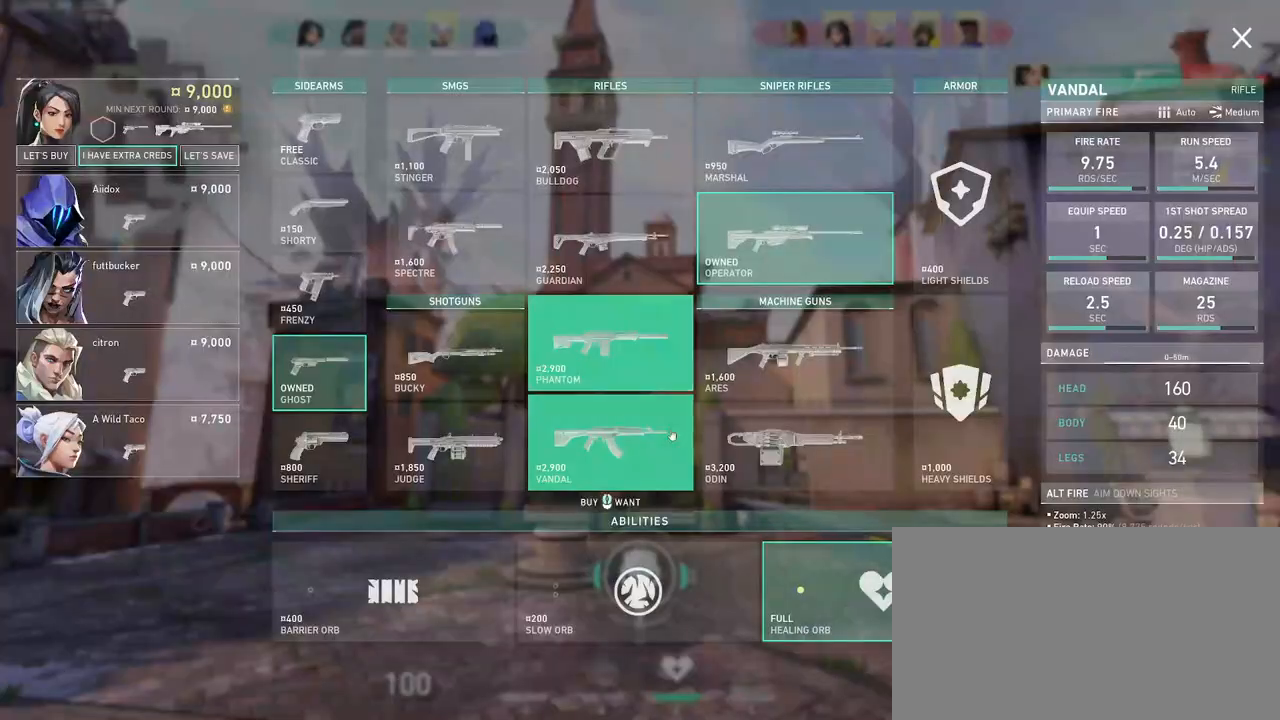
{"keys": [], "mouse": ["left"], "events": [[233, "mouse_left", "down"], [317, "mouse_left", "up"], [350, "mouse_left", "down"], [417, "mouse_left", "up"], [483, "mouse_left", "down"]]}
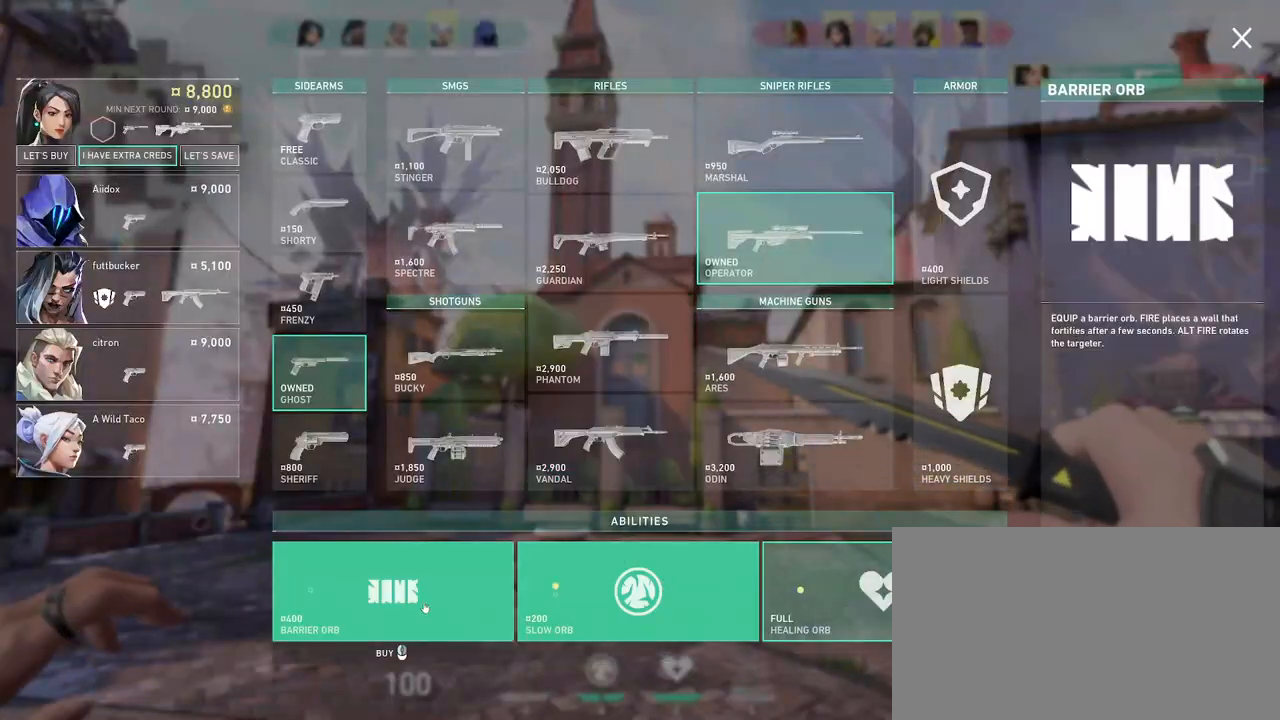
{"keys": [], "mouse": [], "events": [[50, "mouse_left", "up"], [183, "mouse_left", "down"], [300, "mouse_left", "up"]]}
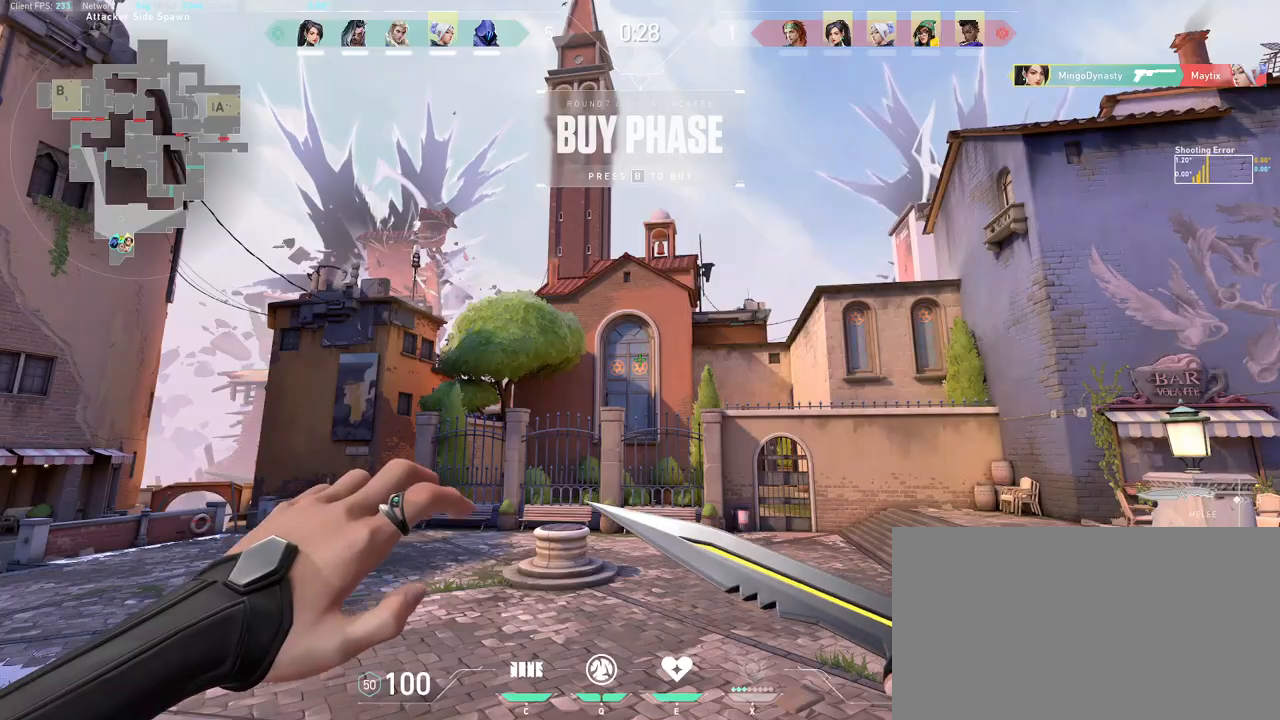
{"keys": [], "mouse": [], "events": []}
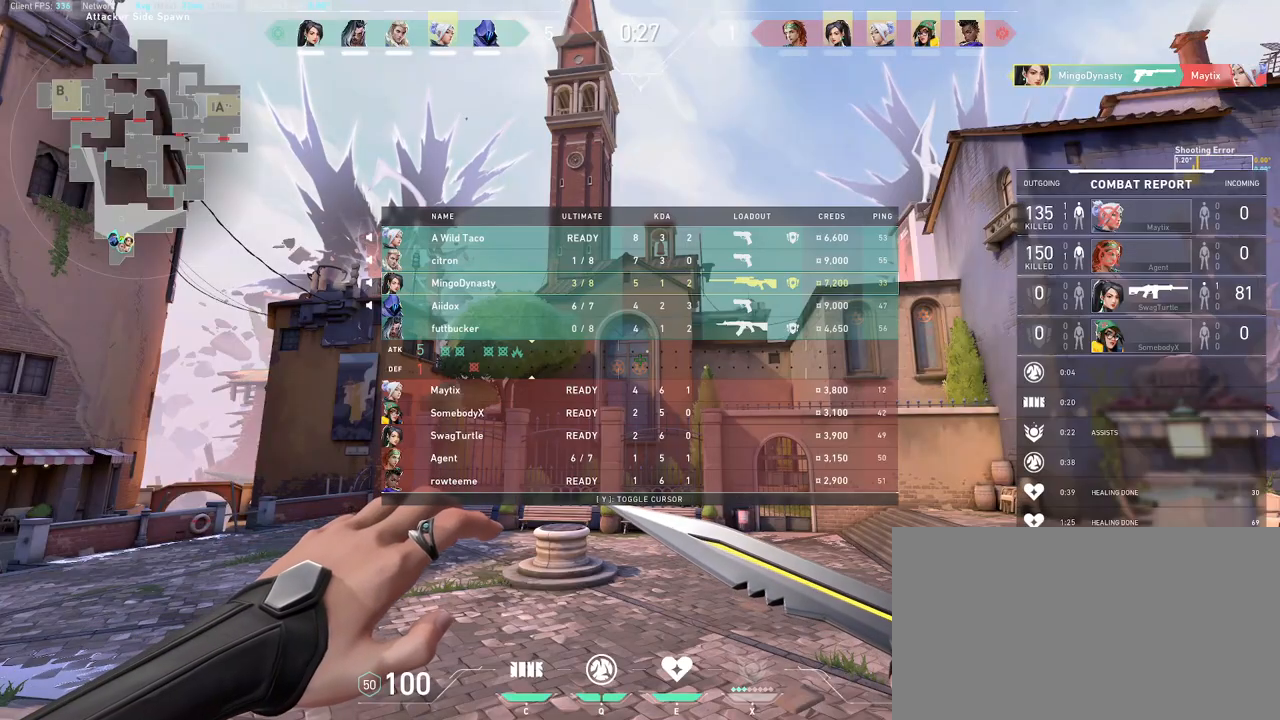
{"keys": [], "mouse": [], "events": []}
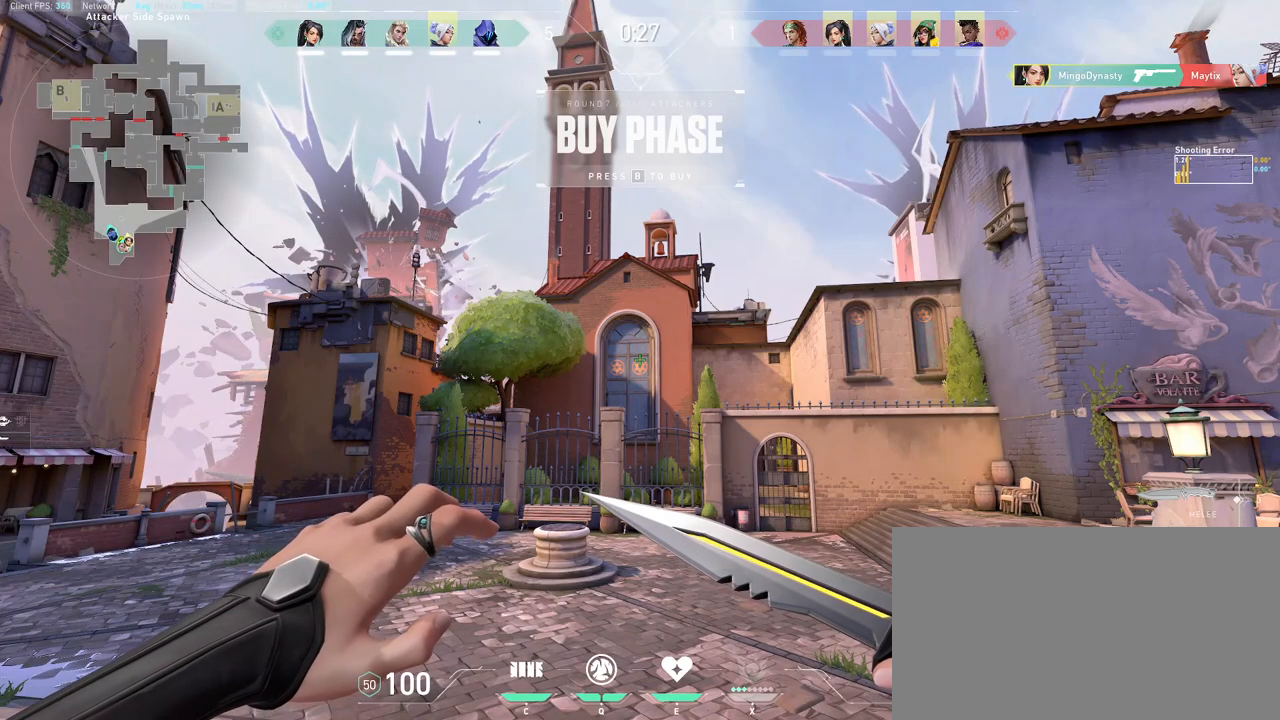
{"keys": [], "mouse": [], "events": []}
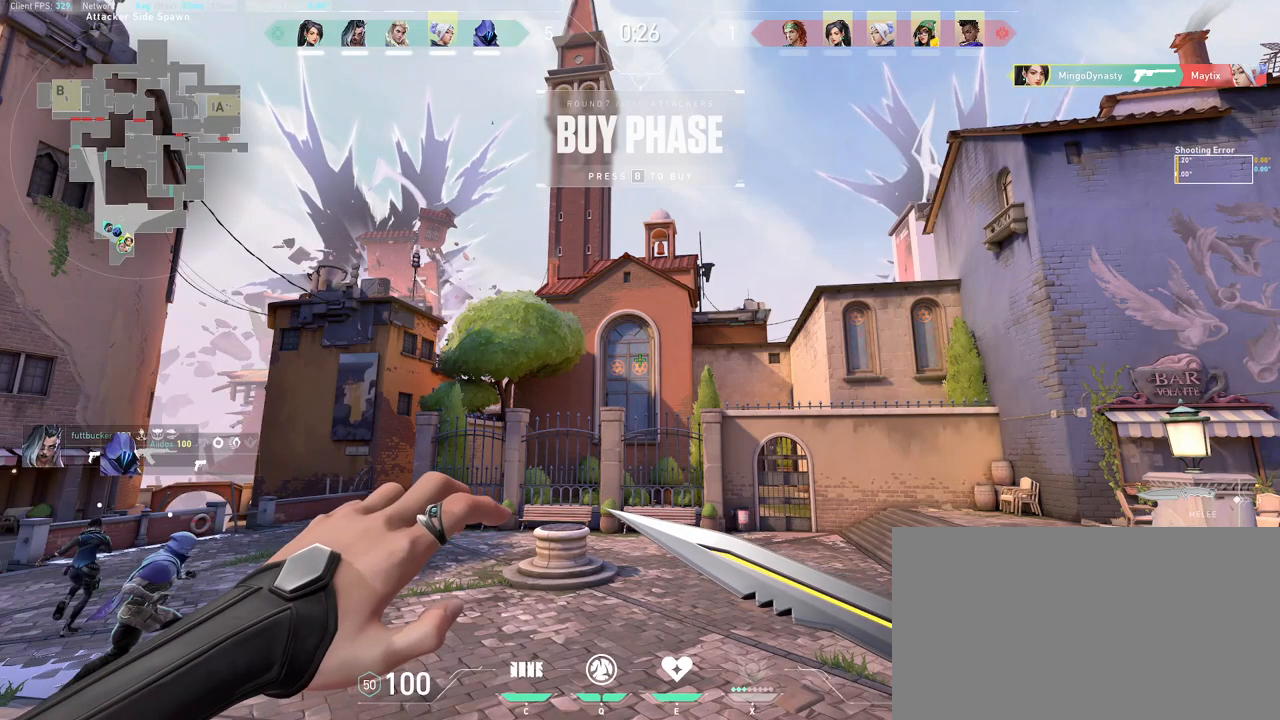
{"keys": [], "mouse": [], "events": []}
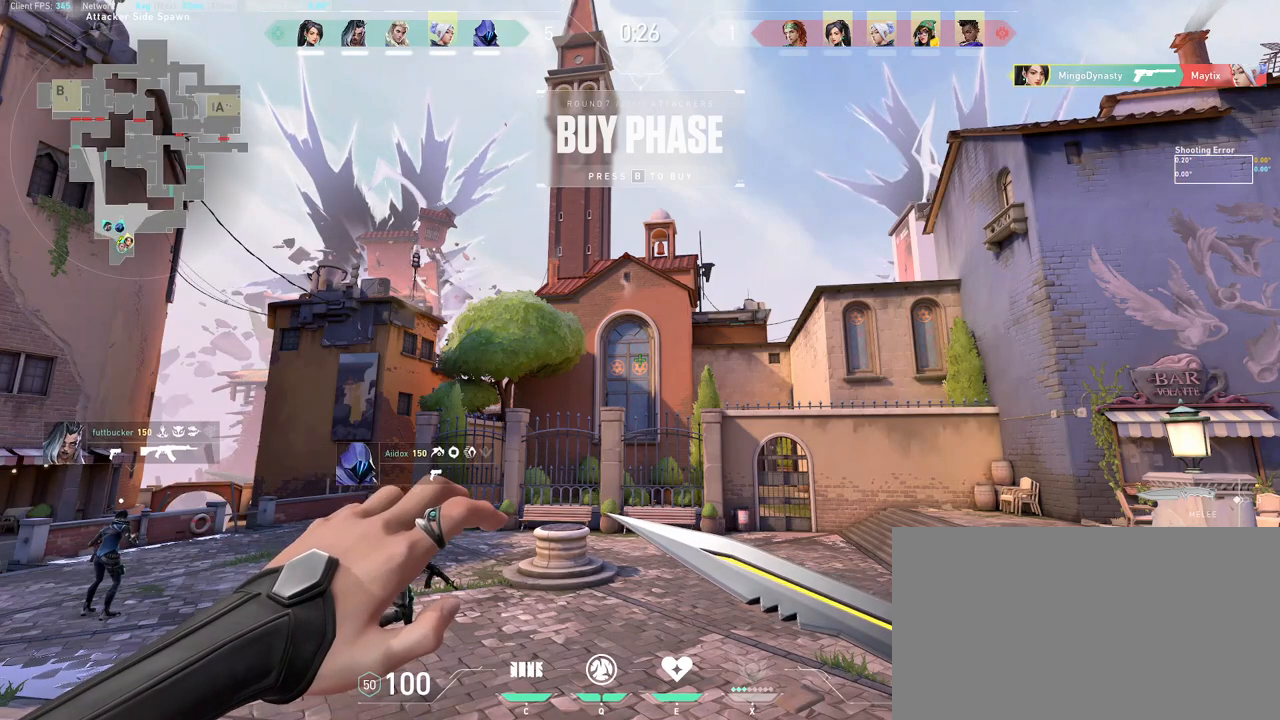
{"keys": [], "mouse": [], "events": []}
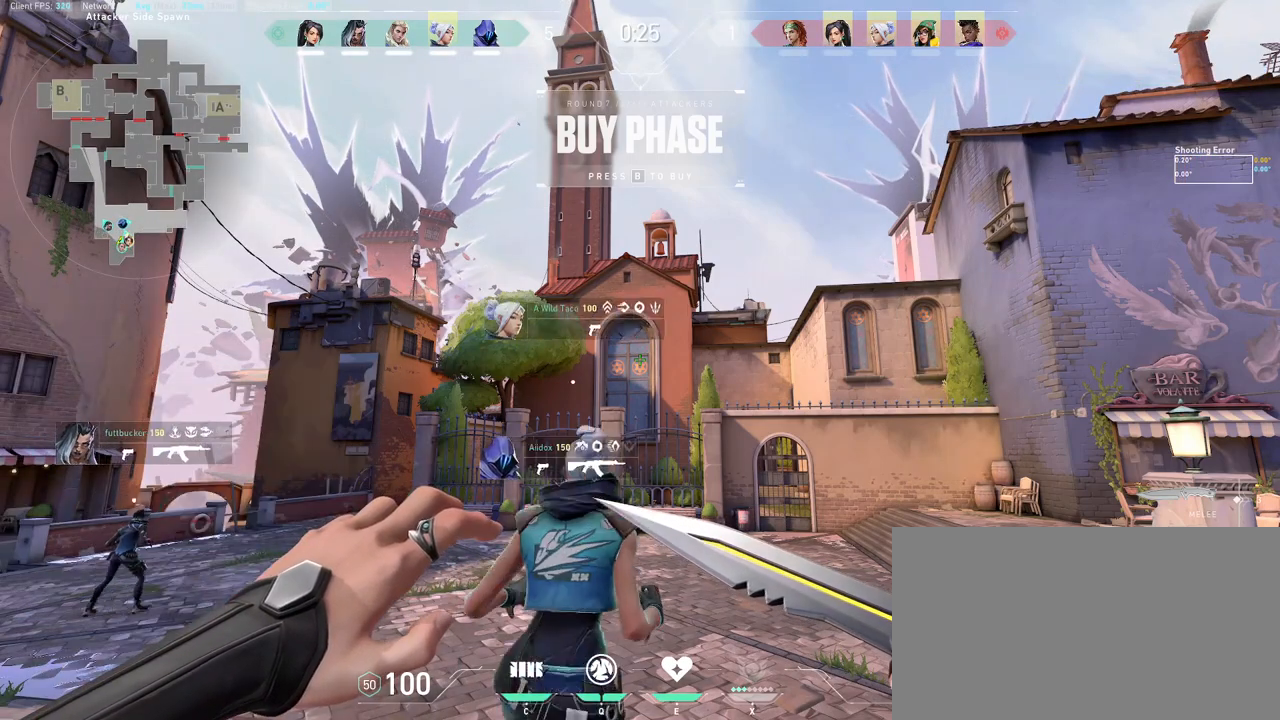
{"keys": [], "mouse": [], "events": []}
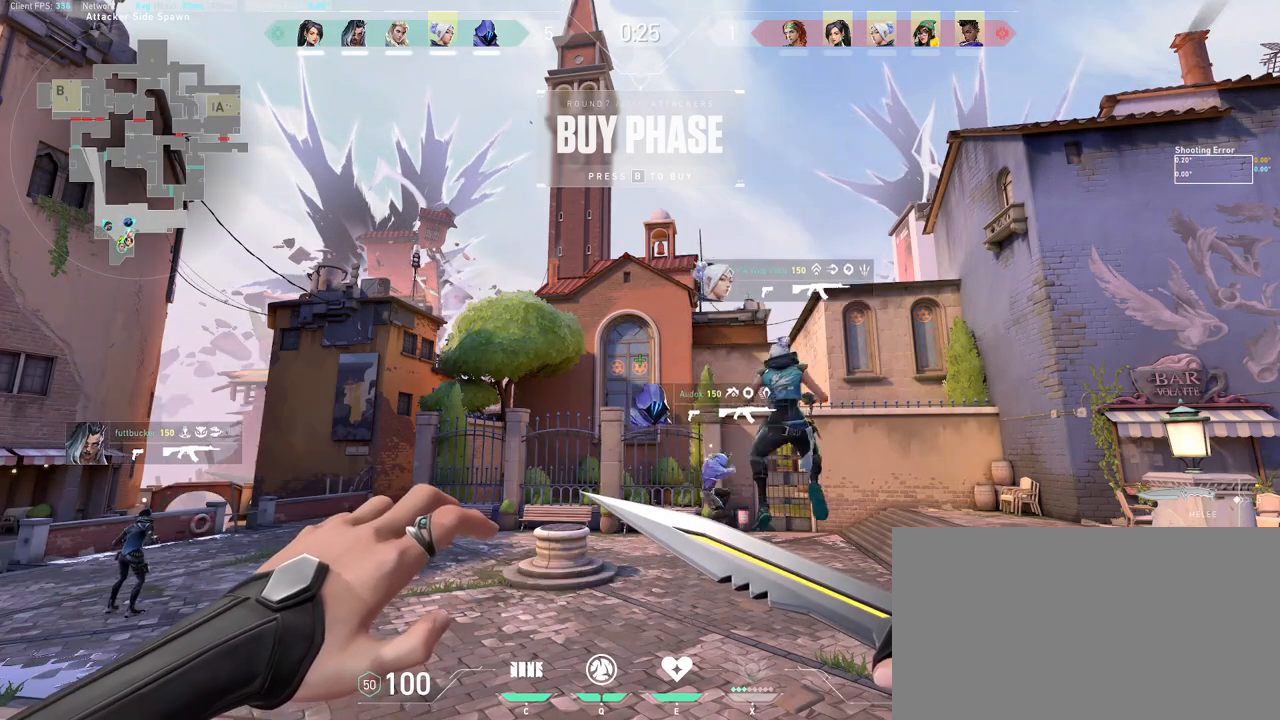
{"keys": [], "mouse": [], "events": []}
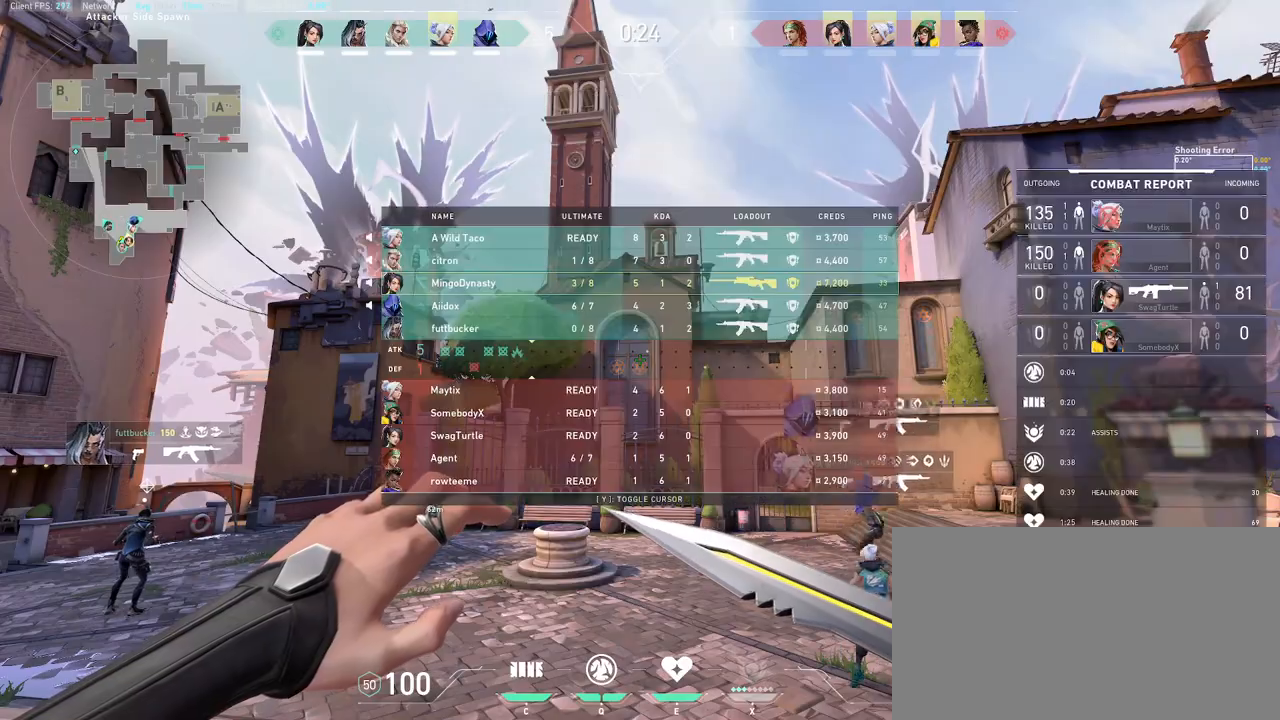
{"keys": [], "mouse": ["wheel"], "events": [[250, "mouse_wheel", "down"]]}
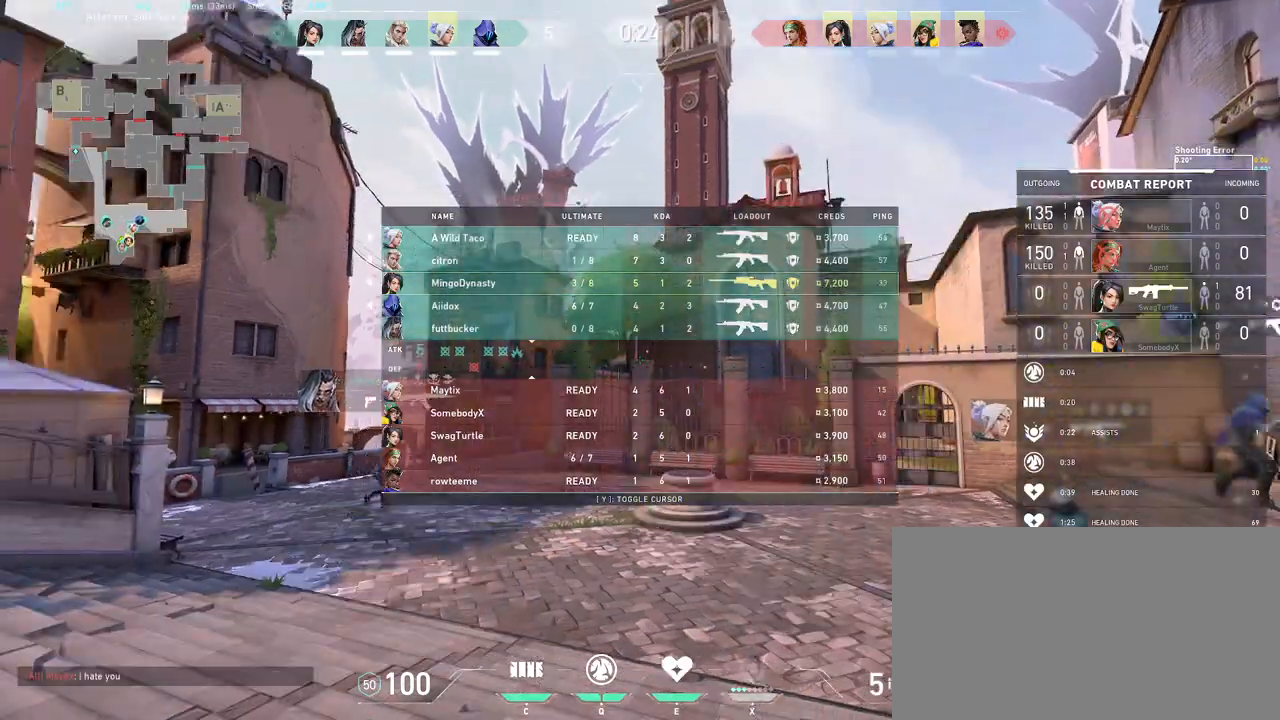
{"keys": [], "mouse": [], "events": [[50, "mouse_wheel", "up"], [167, "mouse_wheel", "down"], [217, "s", "down"], [333, "mouse_wheel", "up"], [350, "mouse_wheel", "down"], [350, "s", "up"], [367, "mouse_wheel", "up"]]}
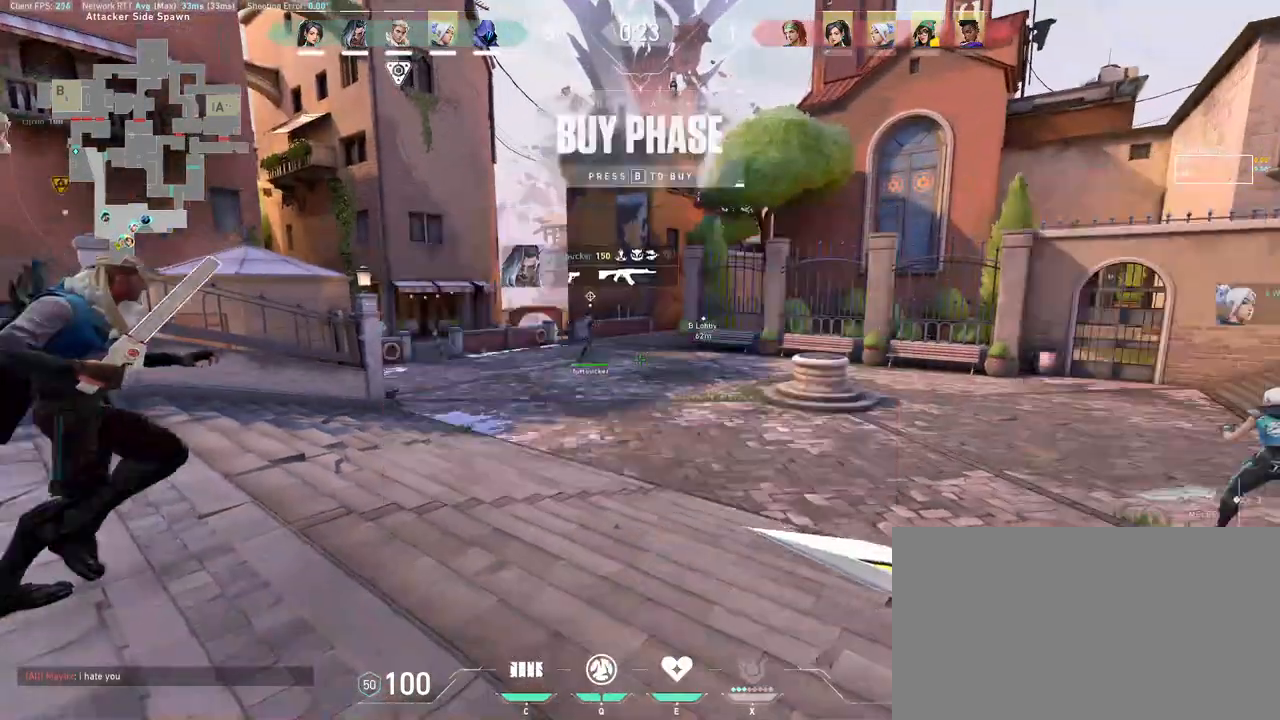
{"keys": ["d"], "mouse": [], "events": [[417, "d", "down"]]}
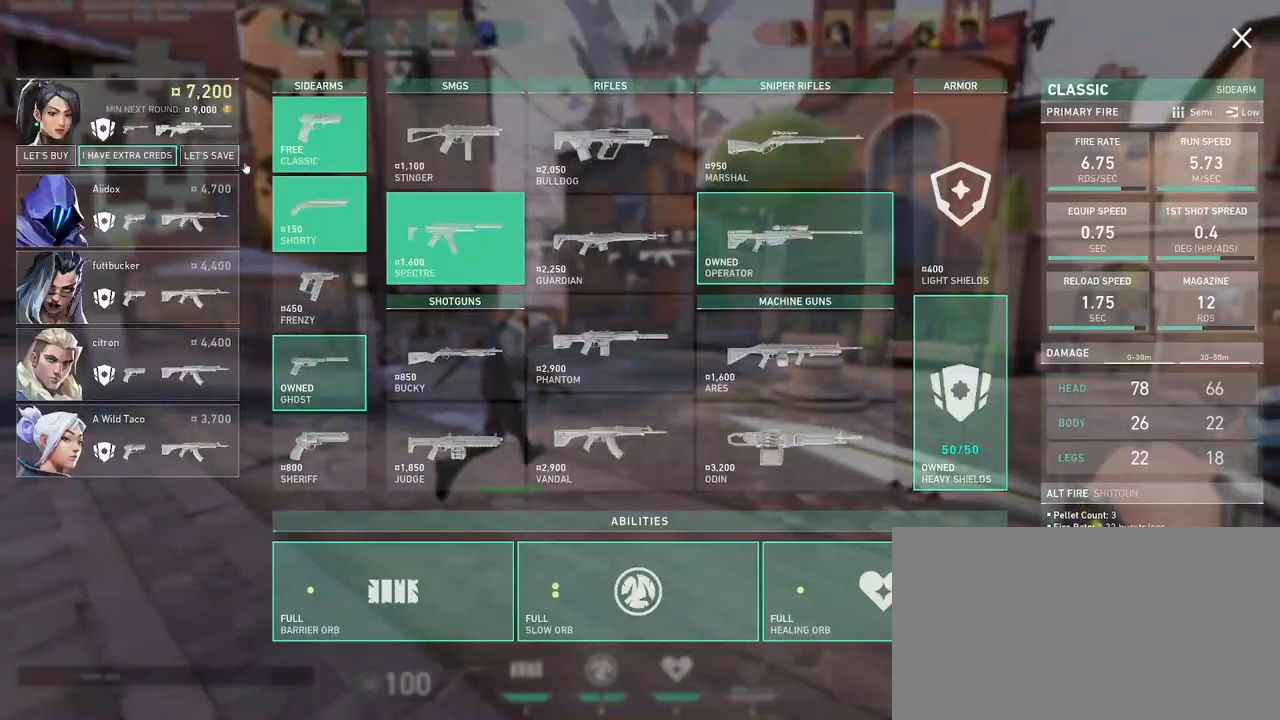
{"keys": [], "mouse": [], "events": [[183, "d", "up"], [233, "mouse_left", "down"], [300, "mouse_left", "up"], [350, "mouse_left", "down"], [433, "mouse_left", "up"]]}
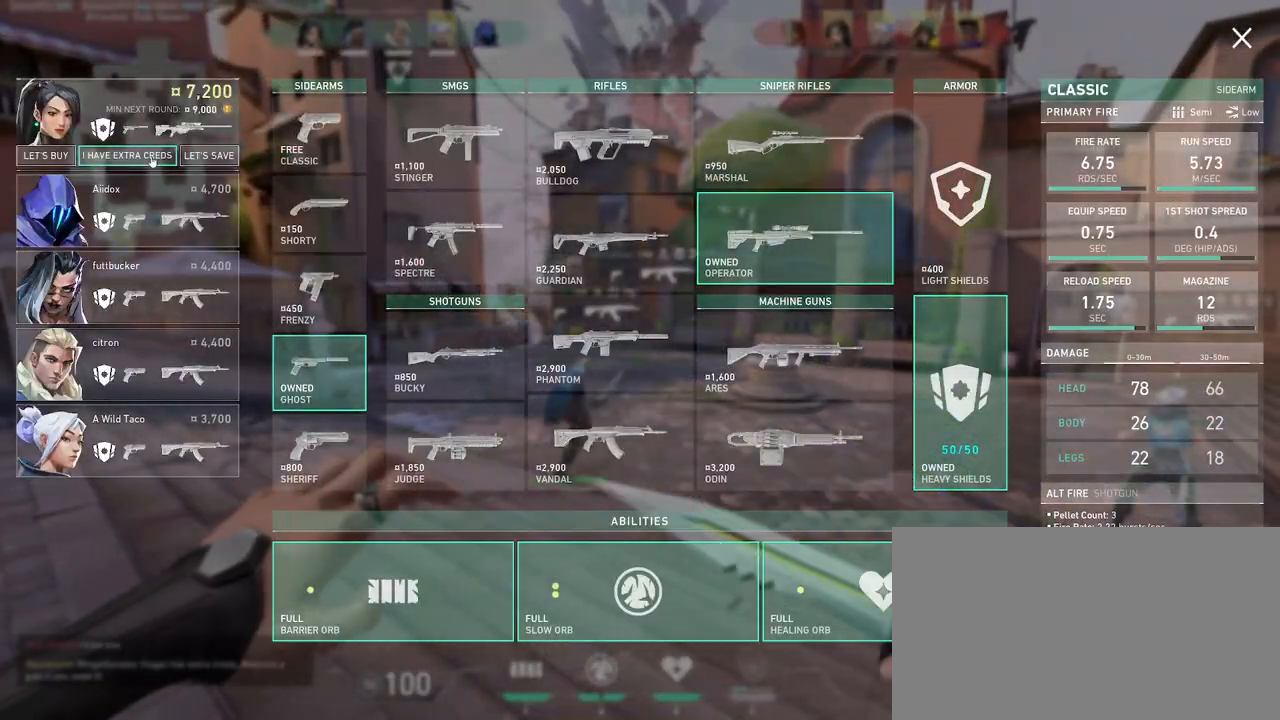
{"keys": [], "mouse": ["wheel"], "events": [[333, "mouse_wheel", "down"], [433, "mouse_wheel", "up"], [500, "mouse_wheel", "down"]]}